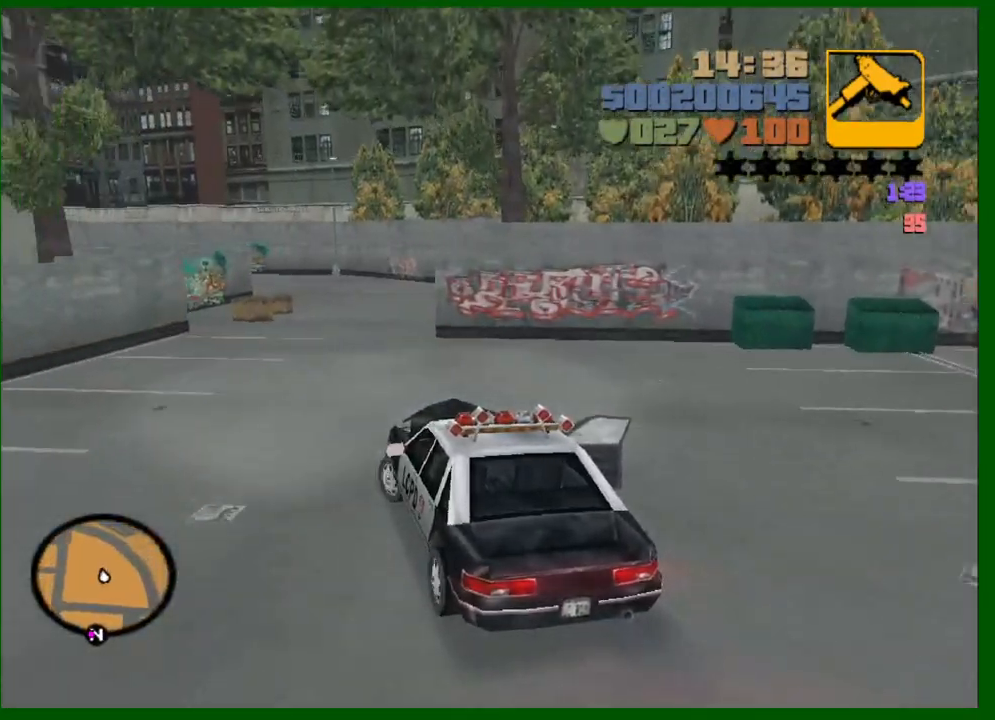
Gameplay with keyboard and mouse; each line is a JSON object with the keys and mouse buttons held at the frame after it. "events" lists presses ("down") and releases ("up") of "1", "2", "3", "4", "5", "a", "c", "caps_lock", "ctrl", "d", "down", "e", "escape", "f", "f1", "f2", "f3", "g", "h", "left", "q", "right", "s", "shift", "space", "tab", "up", "v", "w", "x", "y", "z", "mouse_left", "mouse_middle", "mouse_right", "mouse_wheel_up" and "mouse_wheel_down" between this image and that frame as [ms after this image, input, new state], when the widget could be followed in between. "mouse_left", "mouse_middle", "mouse_right", "mouse_wheel_up", "mouse_wheel_down" = the "left", "middle", "right", "wheel_up", "wheel_down" buttons of the "mouse" list. No other keys are recorded. Not read: mouse_move.
{"keys": ["w"], "mouse": [], "events": [[183, "d", "down"], [267, "d", "up"]]}
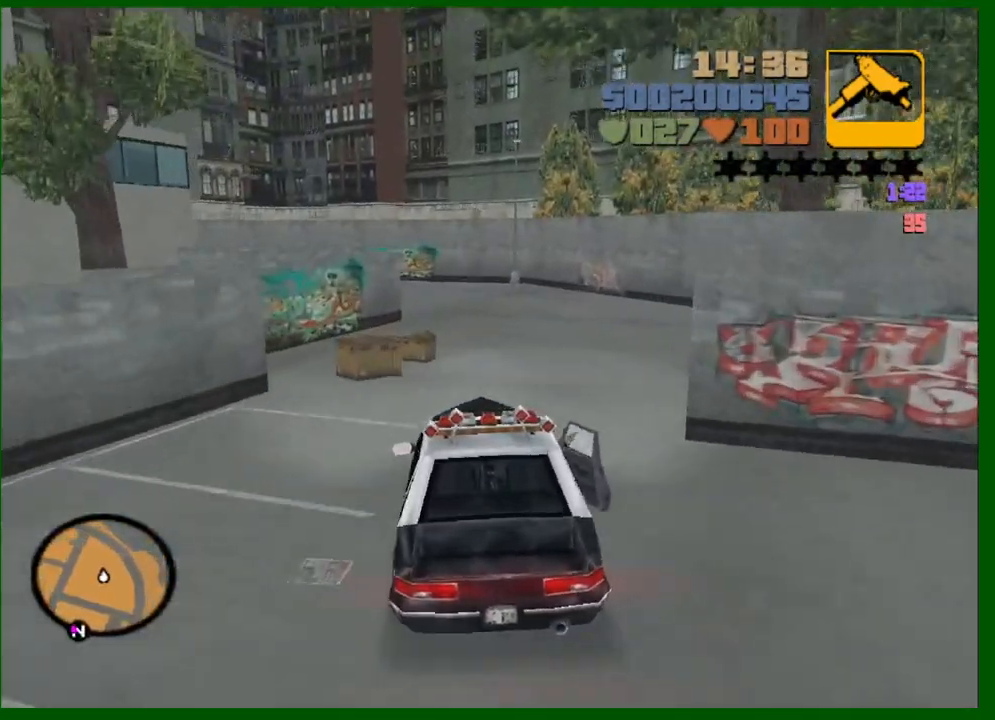
{"keys": ["a", "w"], "mouse": [], "events": [[383, "a", "down"]]}
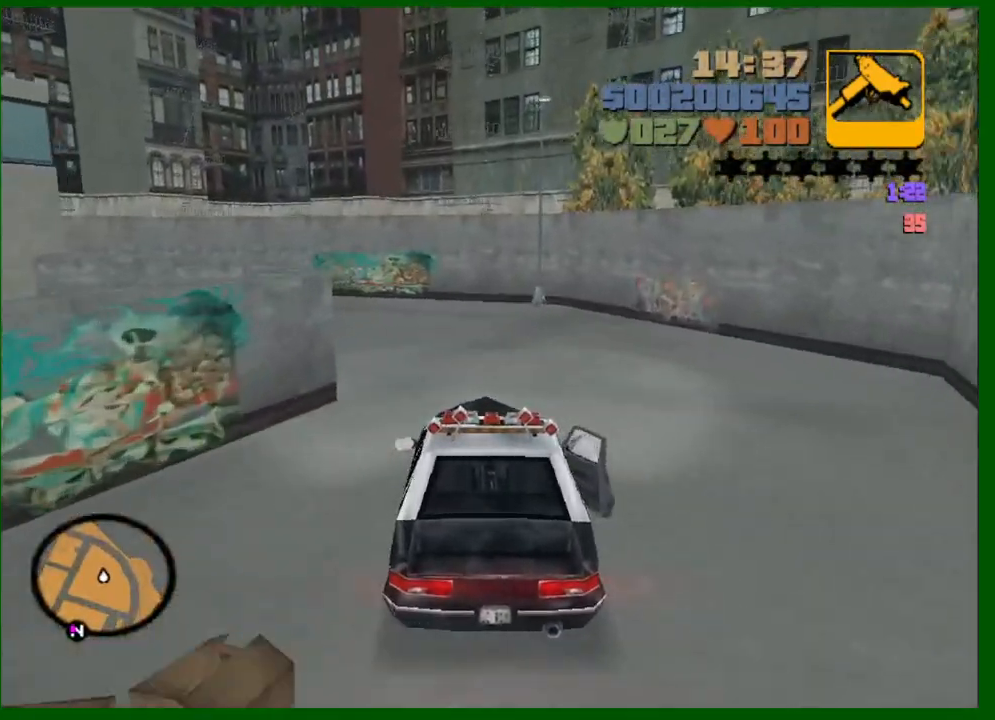
{"keys": [], "mouse": [], "events": [[217, "w", "up"], [350, "a", "up"]]}
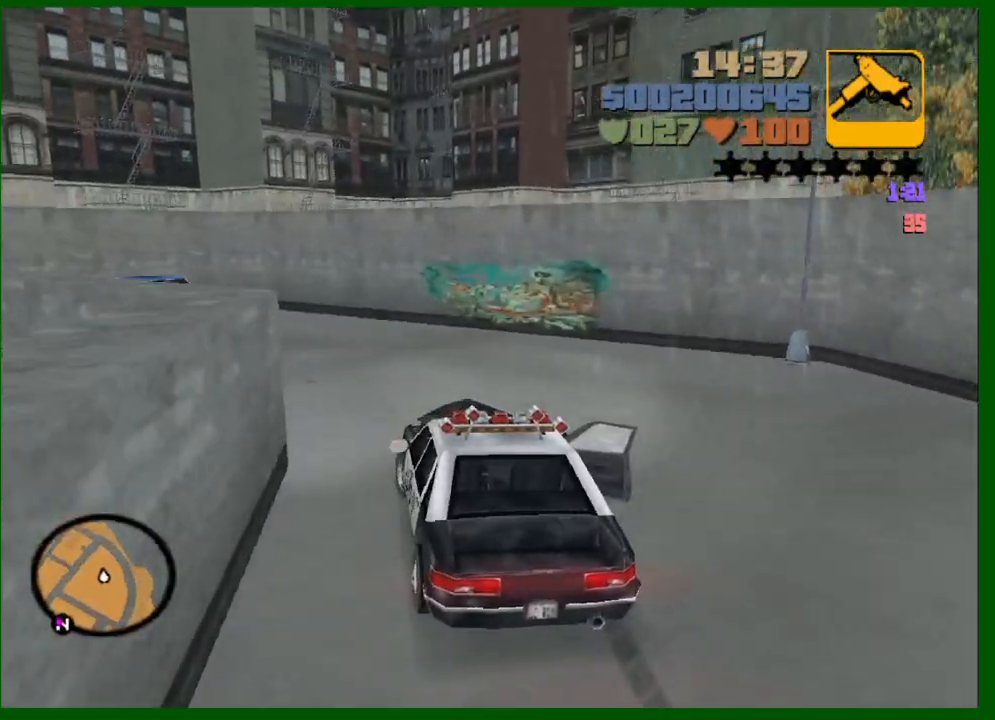
{"keys": ["s"], "mouse": [], "events": [[33, "a", "down"], [183, "a", "up"], [317, "a", "down"], [367, "s", "down"], [417, "a", "up"]]}
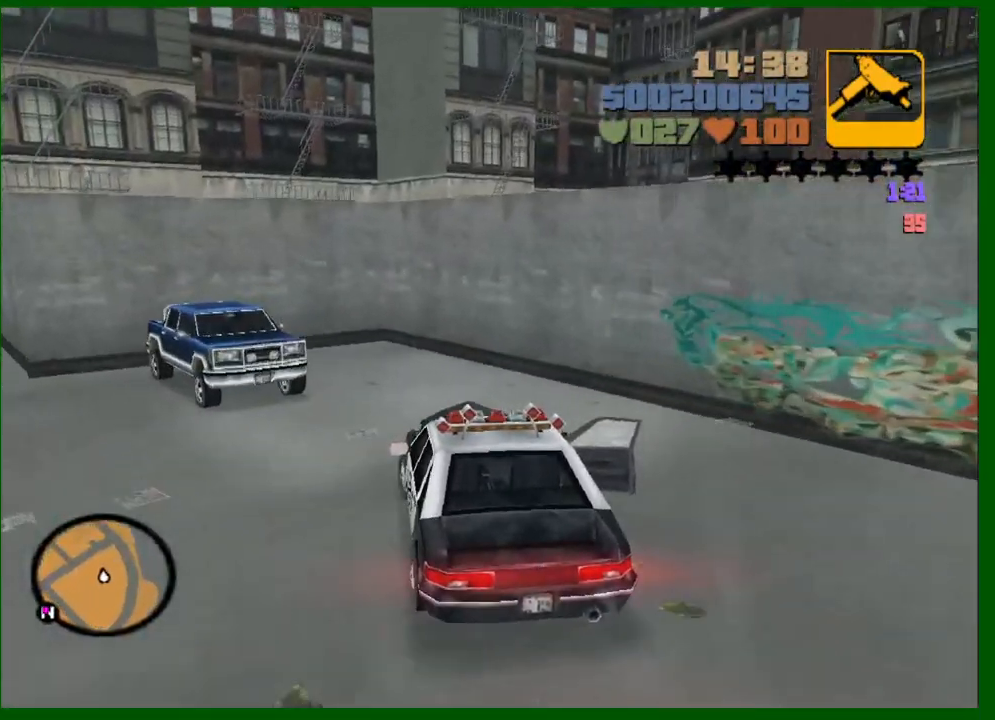
{"keys": ["s"], "mouse": [], "events": [[283, "s", "up"], [333, "s", "down"]]}
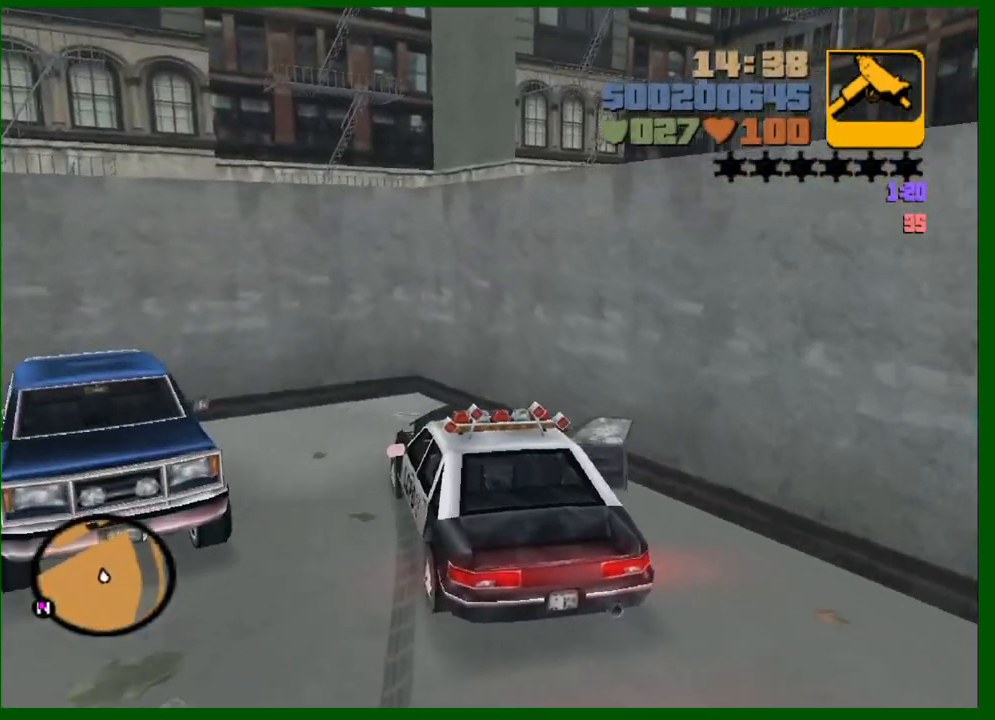
{"keys": ["a", "w"], "mouse": [], "events": [[67, "f", "down"], [117, "a", "down"], [117, "f", "up"], [167, "f", "down"], [167, "s", "up"], [300, "f", "up"], [450, "w", "down"]]}
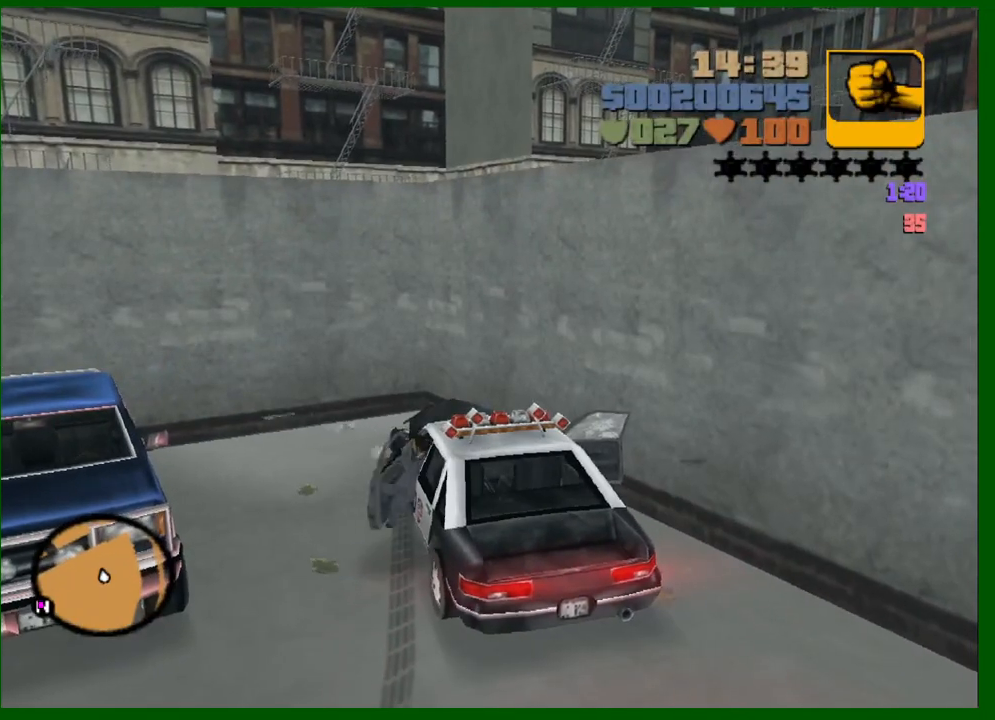
{"keys": ["w"], "mouse": [], "events": [[33, "a", "up"]]}
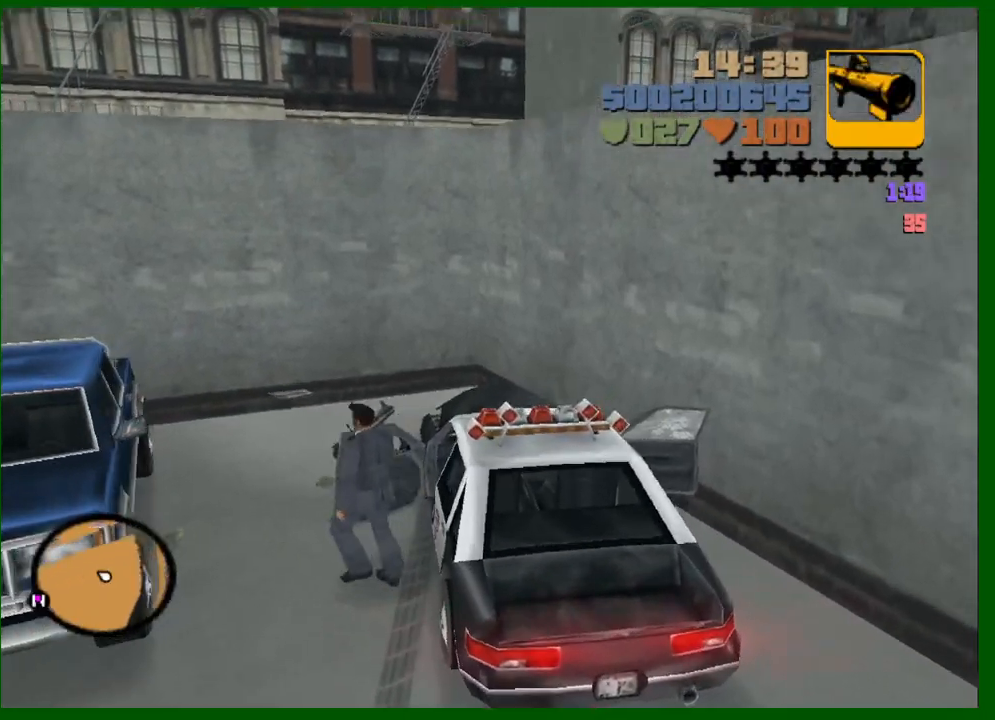
{"keys": ["w"], "mouse": [], "events": []}
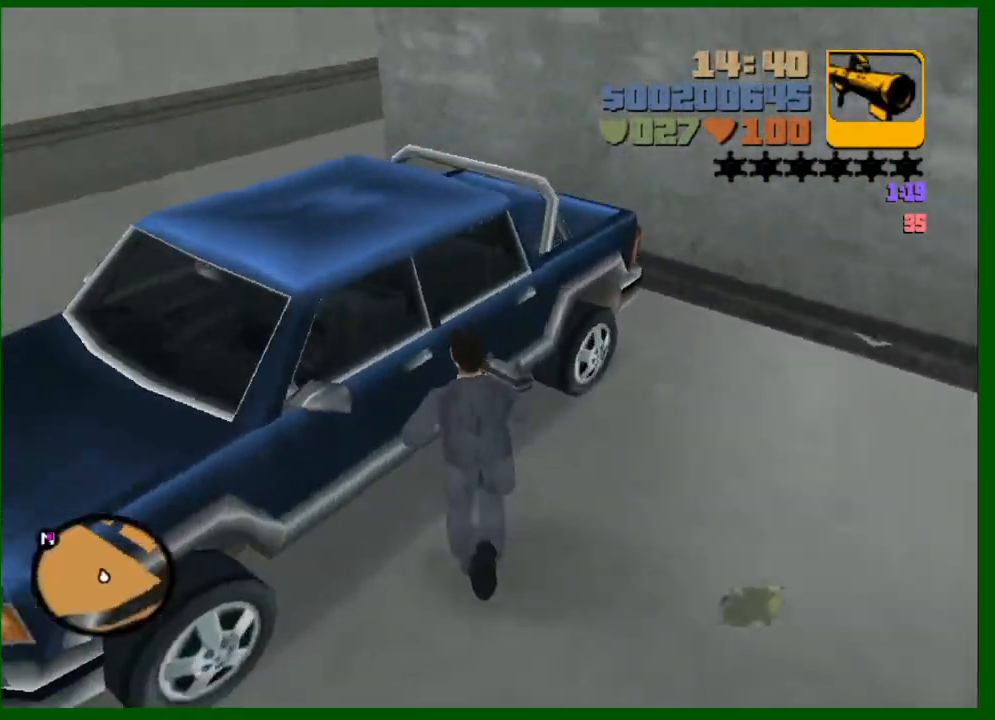
{"keys": ["w"], "mouse": [], "events": [[117, "f", "down"], [217, "f", "up"]]}
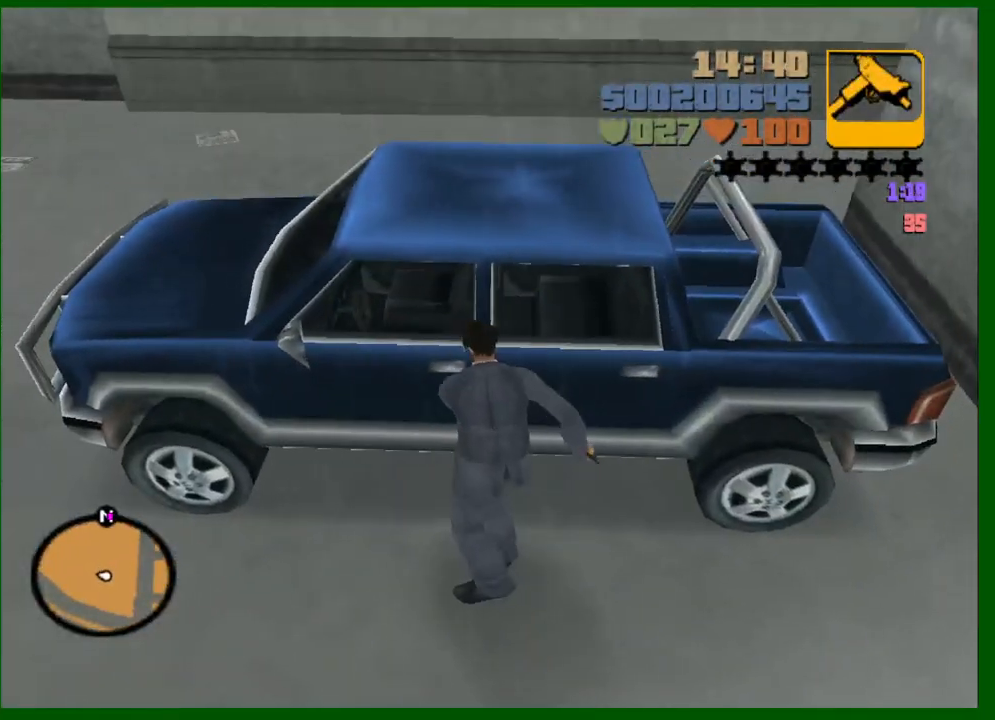
{"keys": ["shift", "w"], "mouse": [], "events": [[417, "shift", "down"]]}
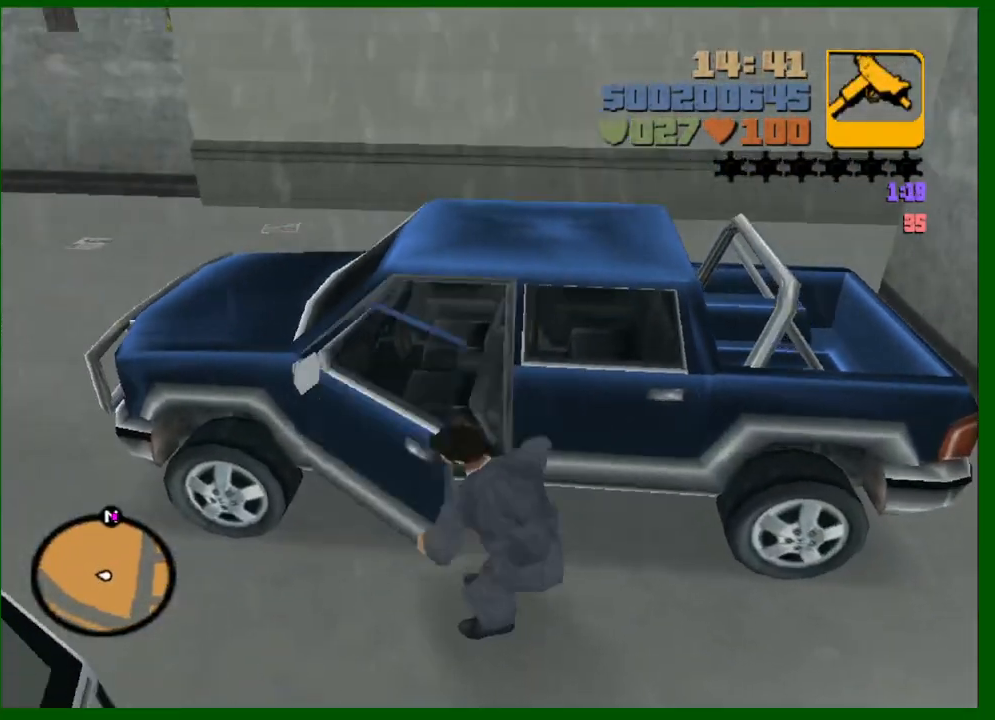
{"keys": ["shift", "w"], "mouse": [], "events": []}
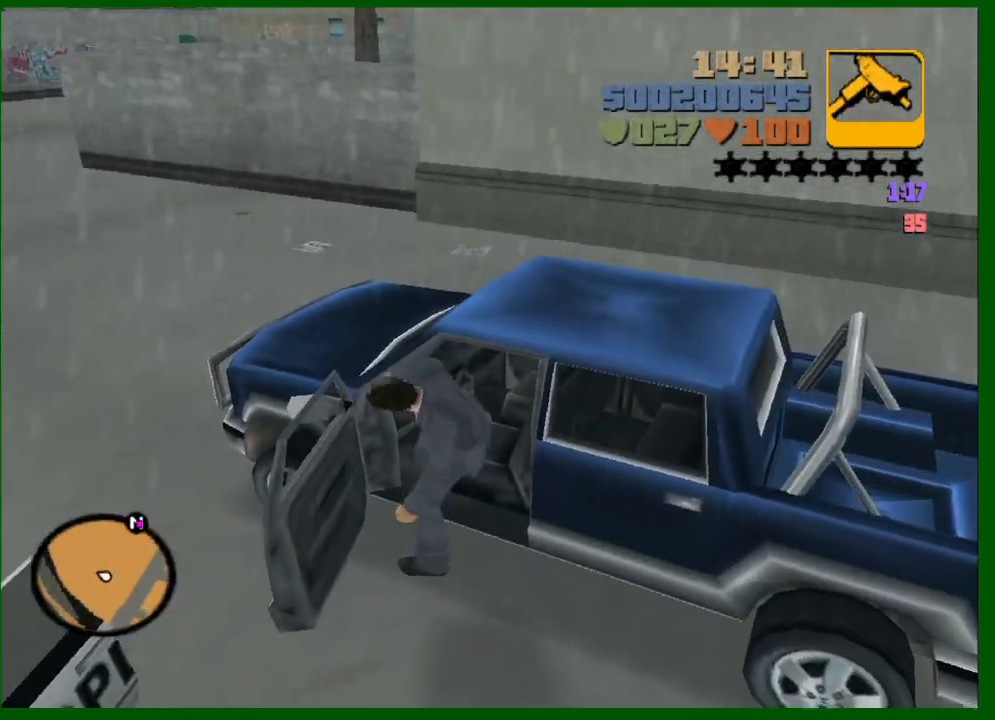
{"keys": ["w"], "mouse": [], "events": [[400, "shift", "up"]]}
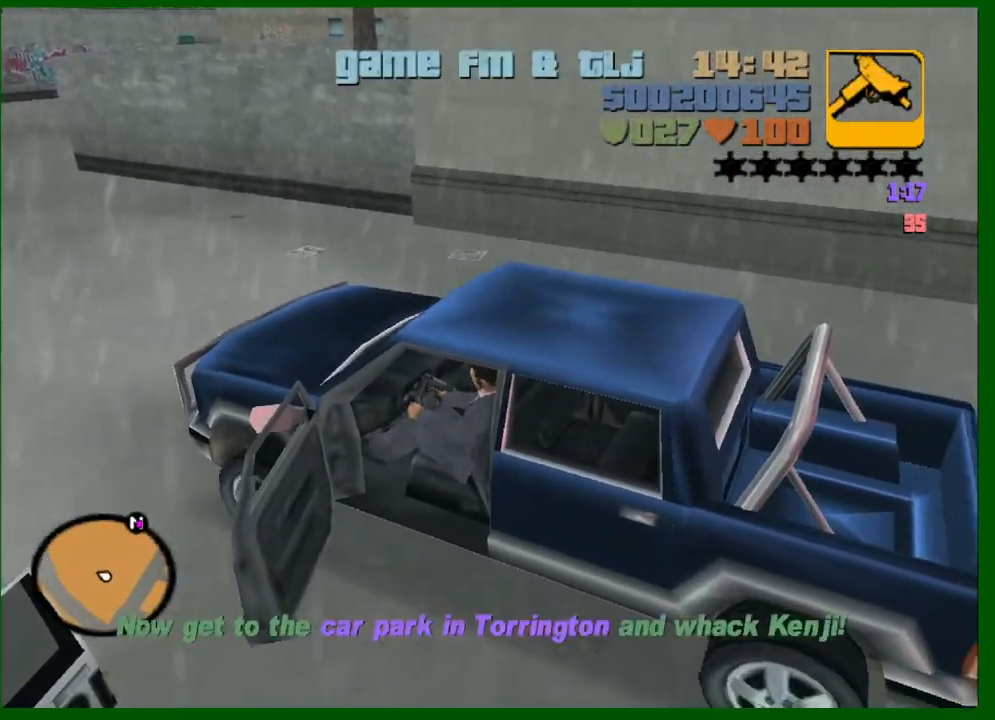
{"keys": ["w"], "mouse": [], "events": [[317, "d", "down"], [417, "d", "up"]]}
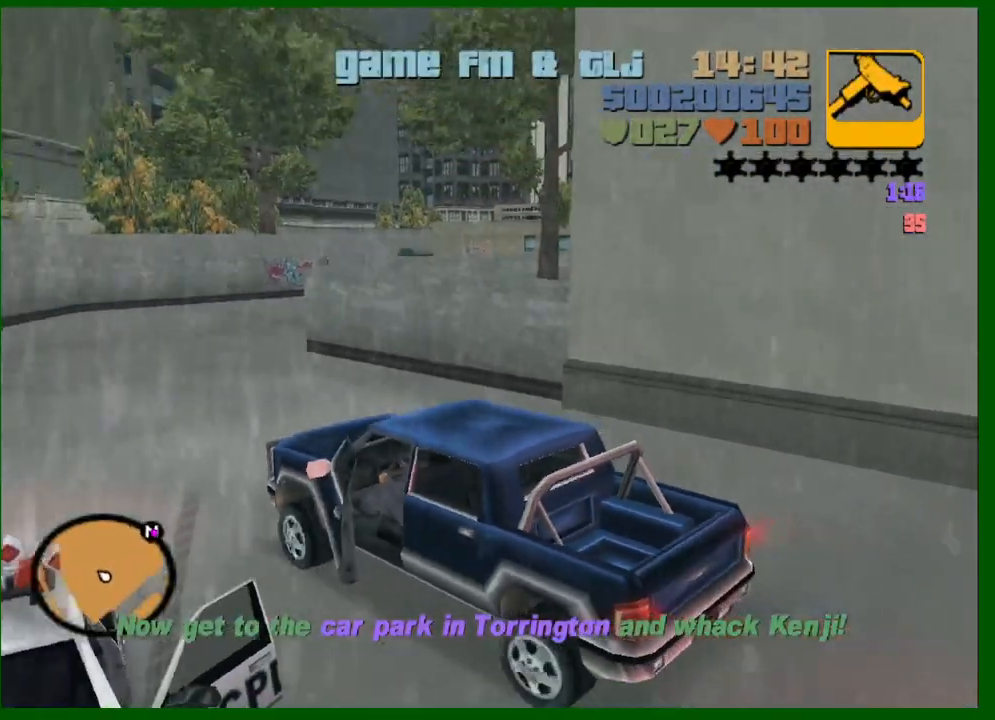
{"keys": ["w"], "mouse": [], "events": [[100, "d", "down"], [200, "d", "up"], [333, "d", "down"], [433, "d", "up"]]}
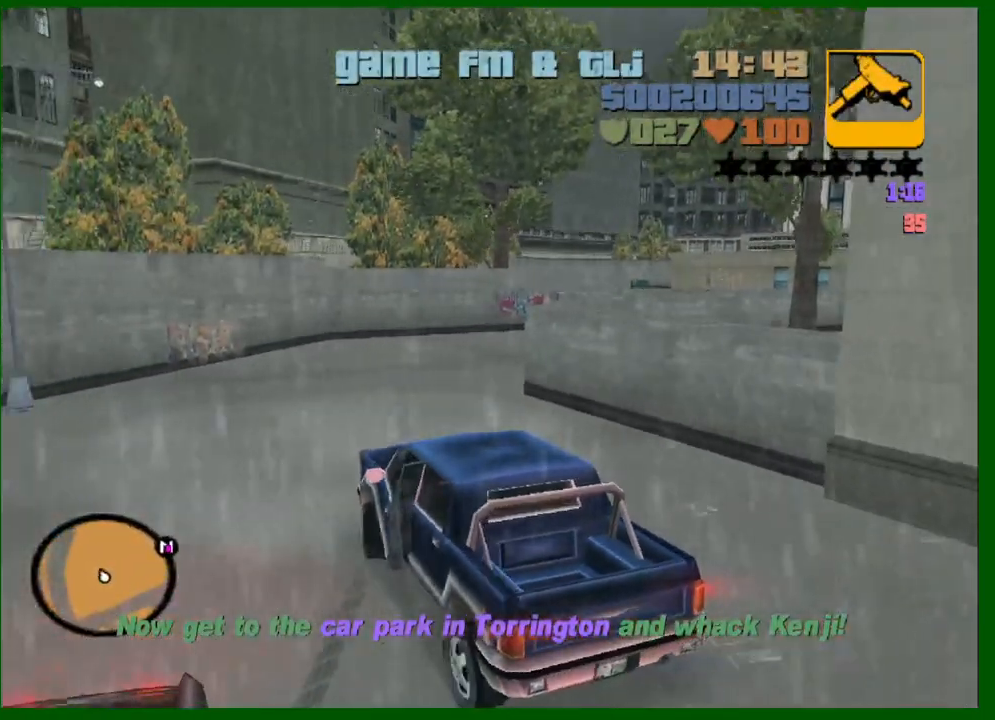
{"keys": ["d", "w"], "mouse": [], "events": [[67, "d", "down"], [167, "d", "up"], [250, "d", "down"], [400, "d", "up"], [483, "d", "down"]]}
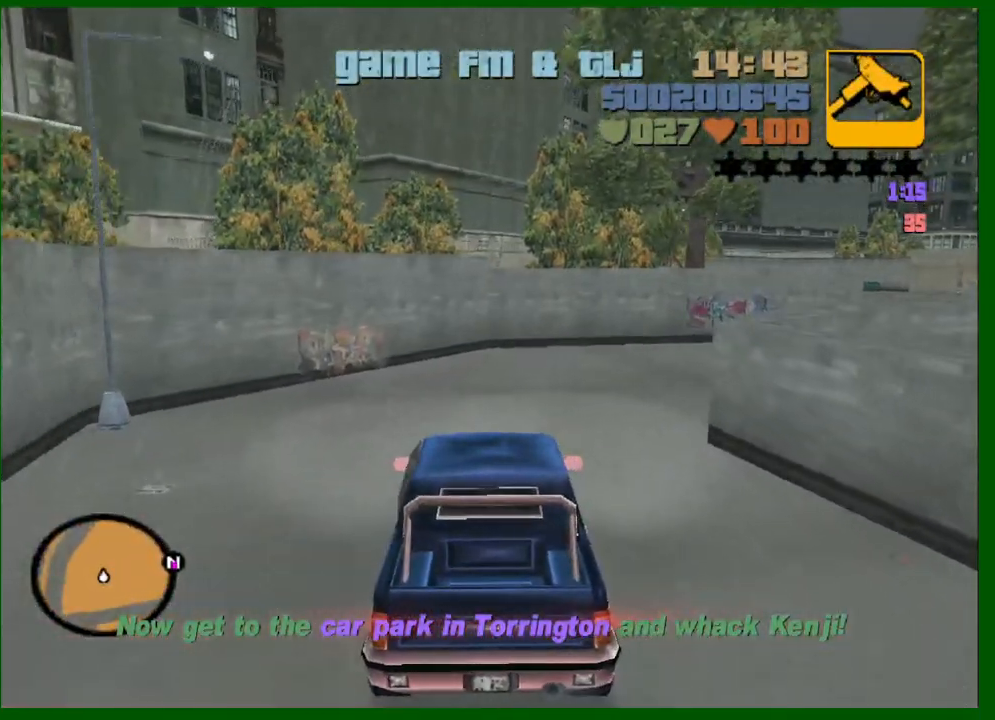
{"keys": ["d", "w"], "mouse": [], "events": [[217, "d", "up"], [367, "d", "down"]]}
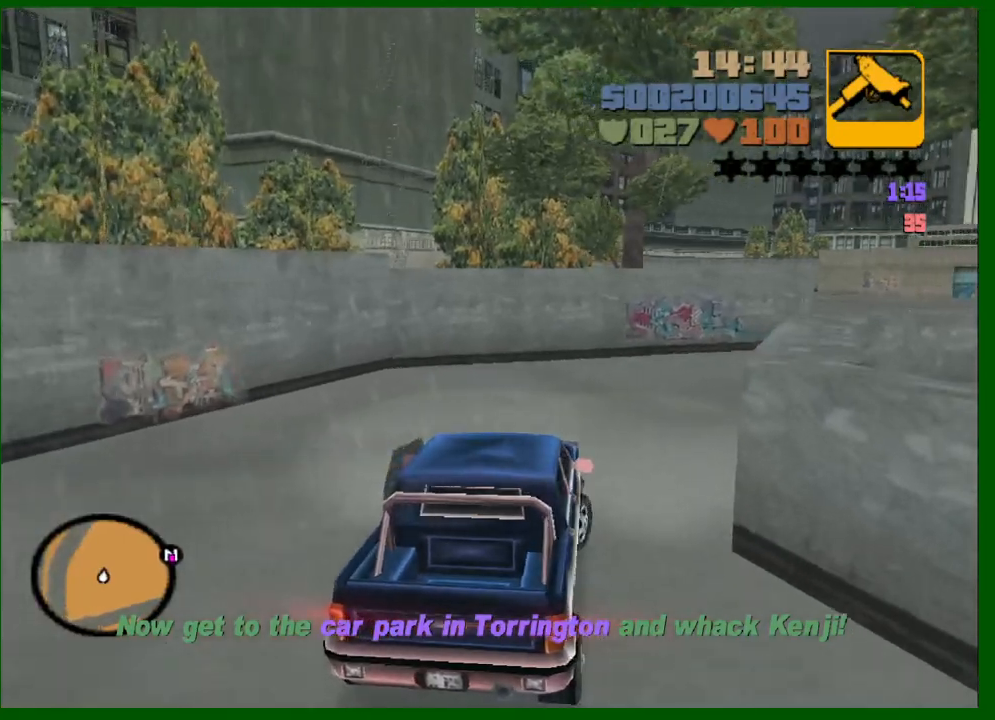
{"keys": ["w"], "mouse": [], "events": [[233, "d", "up"], [333, "d", "down"], [433, "d", "up"]]}
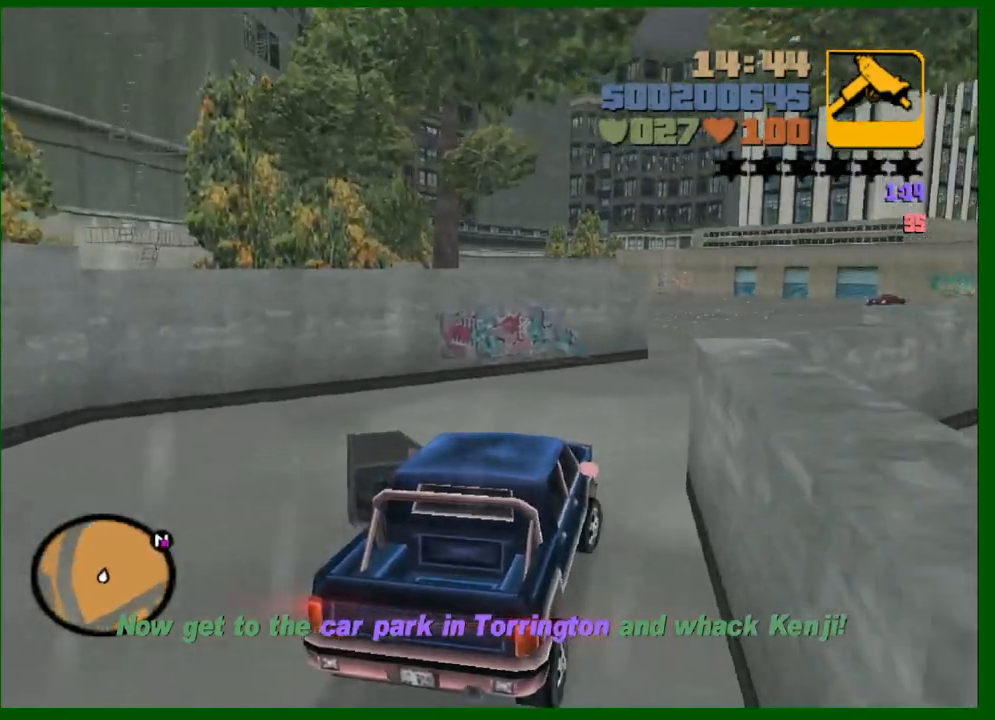
{"keys": ["d", "w"], "mouse": [], "events": [[117, "d", "down"], [217, "d", "up"], [250, "d", "down"], [400, "d", "up"], [483, "d", "down"]]}
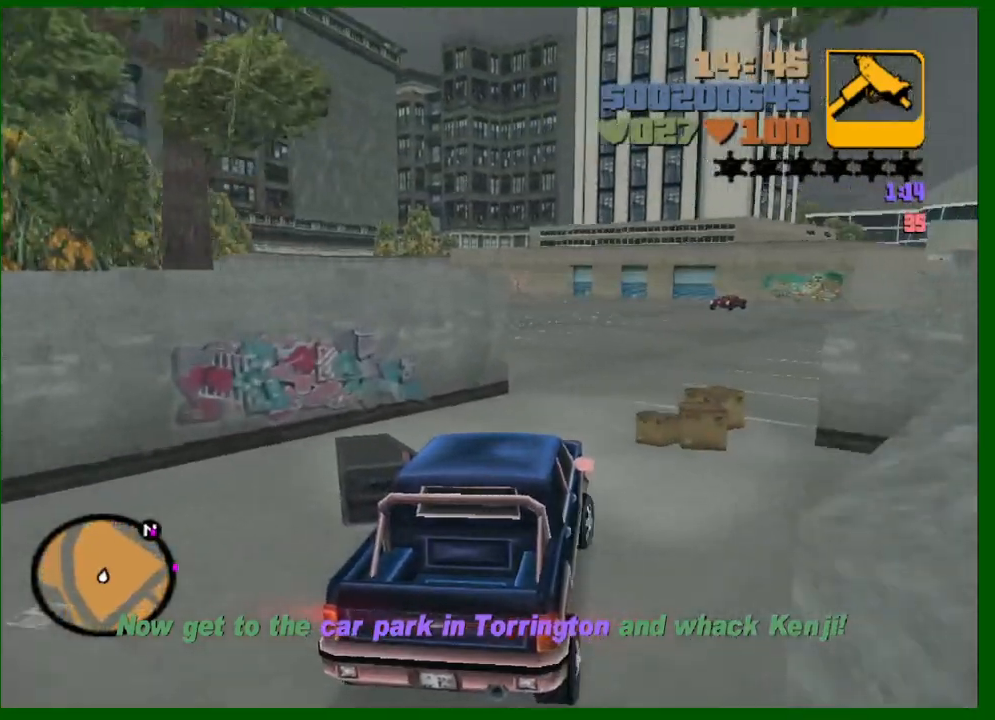
{"keys": ["w"], "mouse": [], "events": [[83, "d", "up"], [417, "d", "down"], [500, "d", "up"]]}
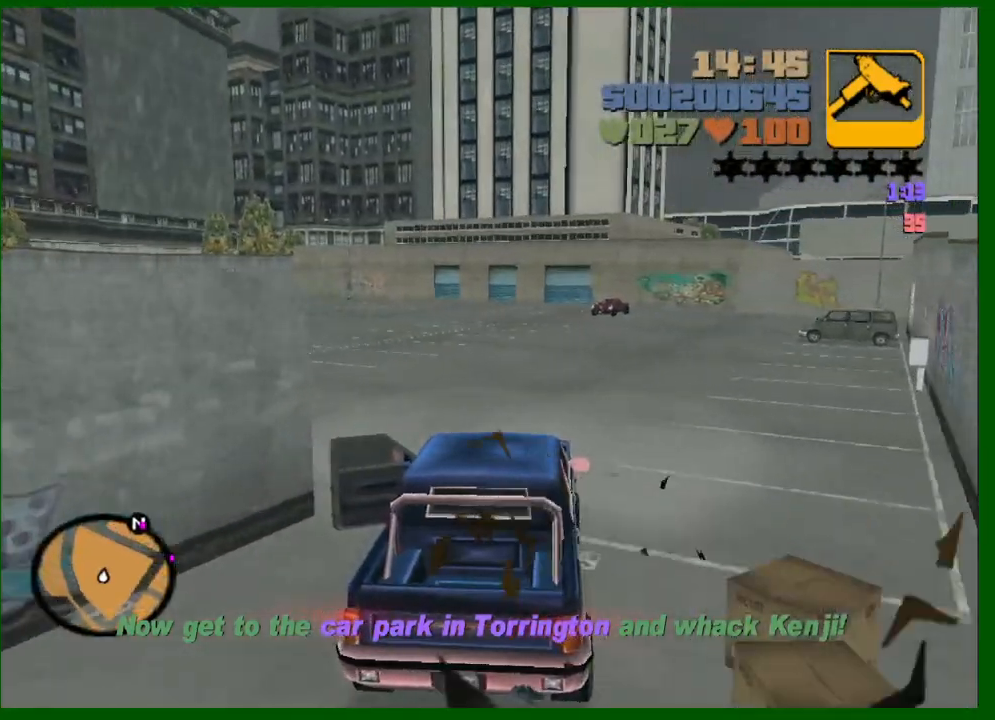
{"keys": ["w"], "mouse": [], "events": [[150, "d", "down"], [233, "d", "up"], [383, "d", "down"], [467, "d", "up"]]}
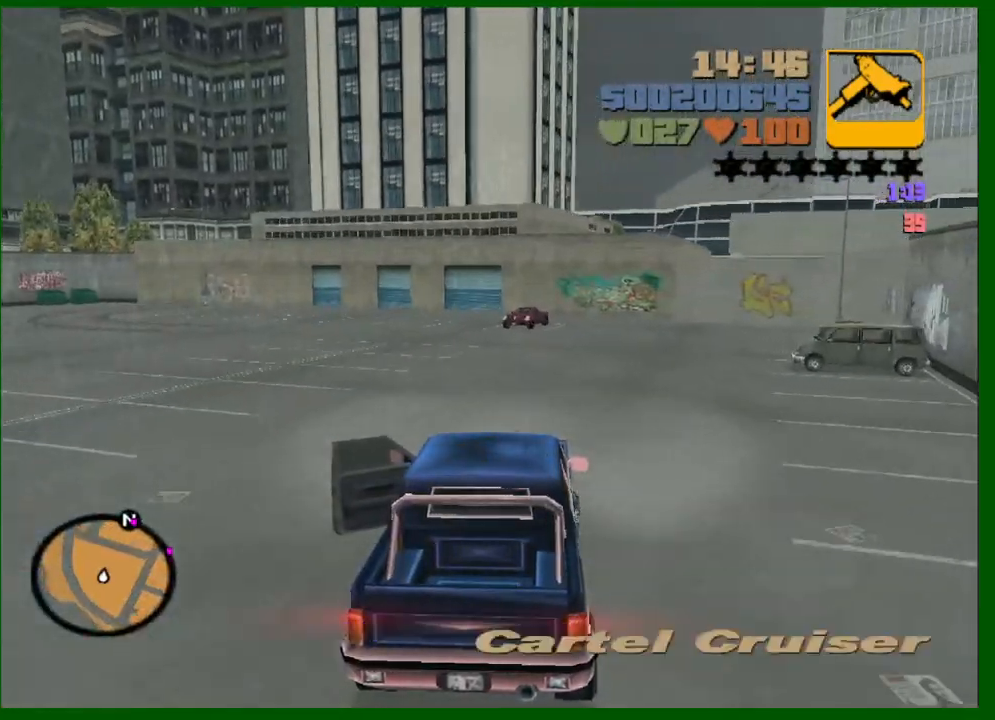
{"keys": ["d", "w"], "mouse": [], "events": [[117, "d", "down"], [217, "d", "up"], [450, "d", "down"]]}
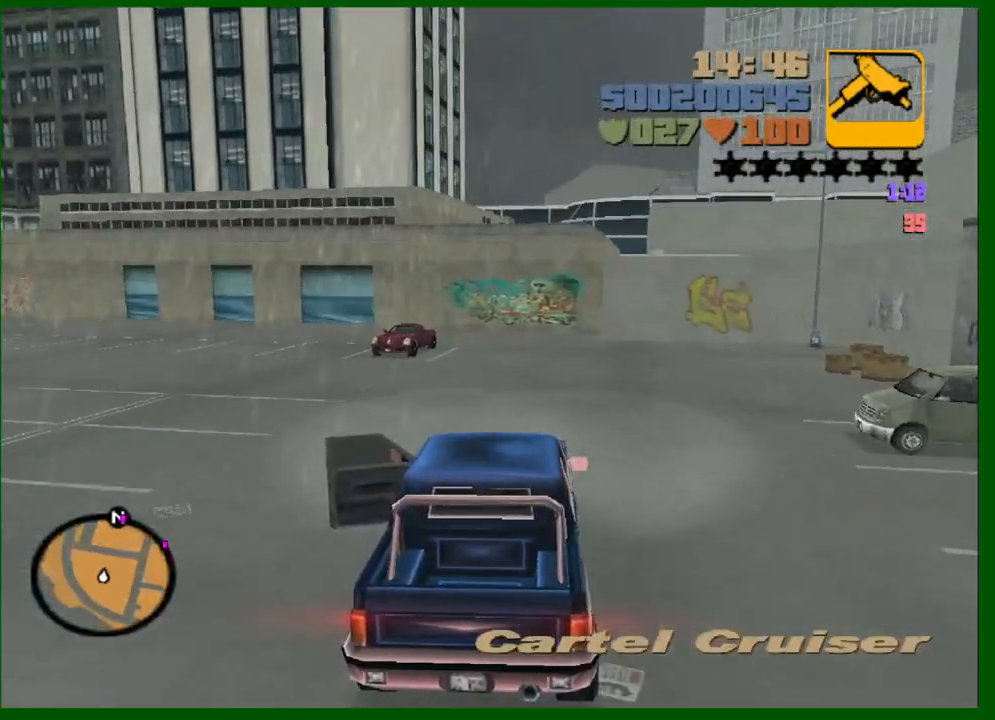
{"keys": ["d", "space"], "mouse": [], "events": [[33, "w", "up"], [133, "space", "down"], [217, "s", "down"], [417, "s", "up"]]}
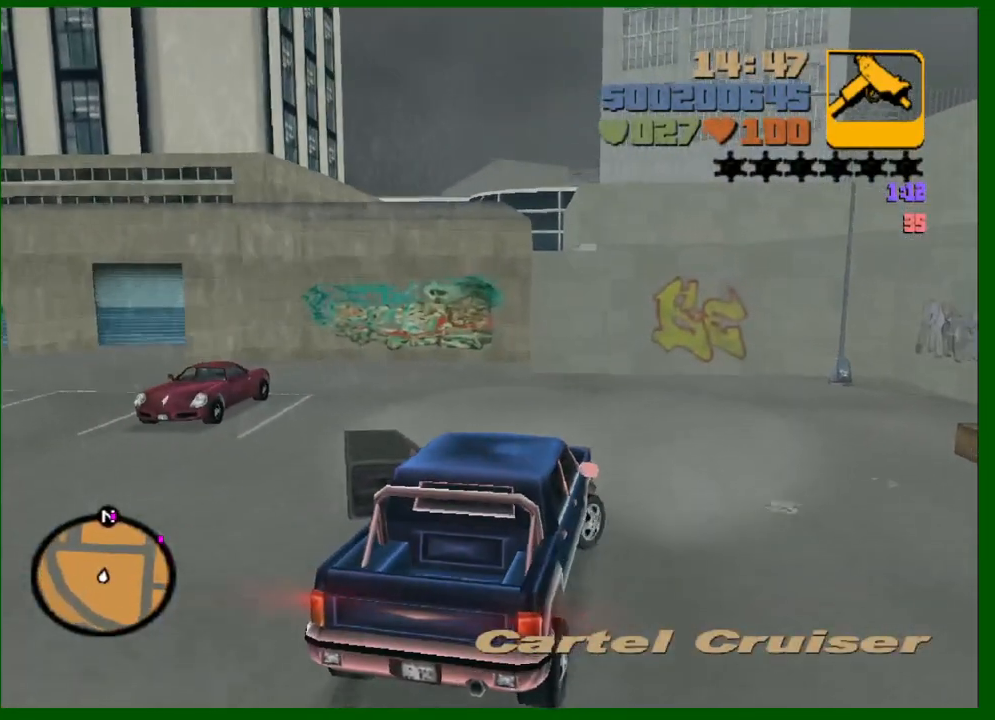
{"keys": ["d", "space"], "mouse": [], "events": []}
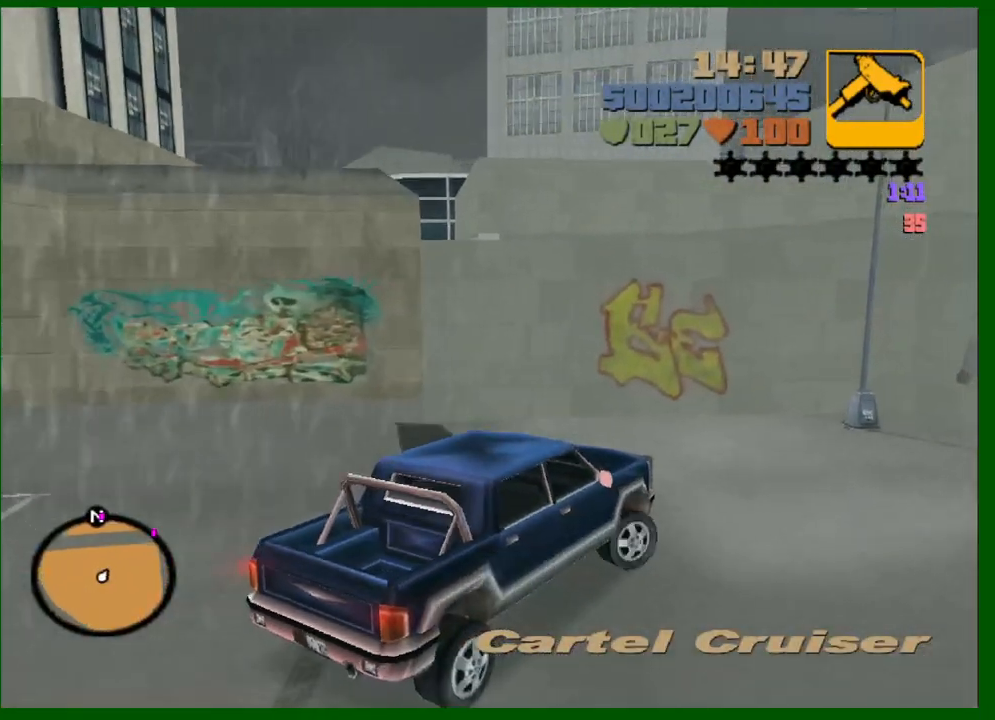
{"keys": ["d", "w"], "mouse": [], "events": [[17, "q", "down"], [67, "q", "up"], [250, "space", "up"], [500, "w", "down"]]}
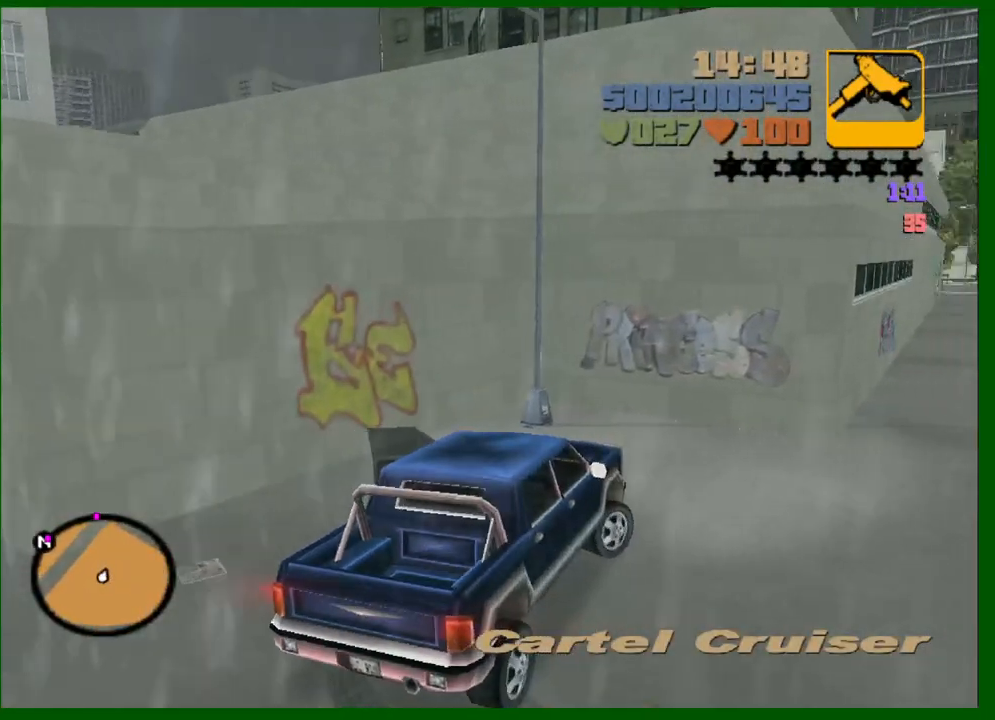
{"keys": ["w"], "mouse": [], "events": [[500, "d", "up"]]}
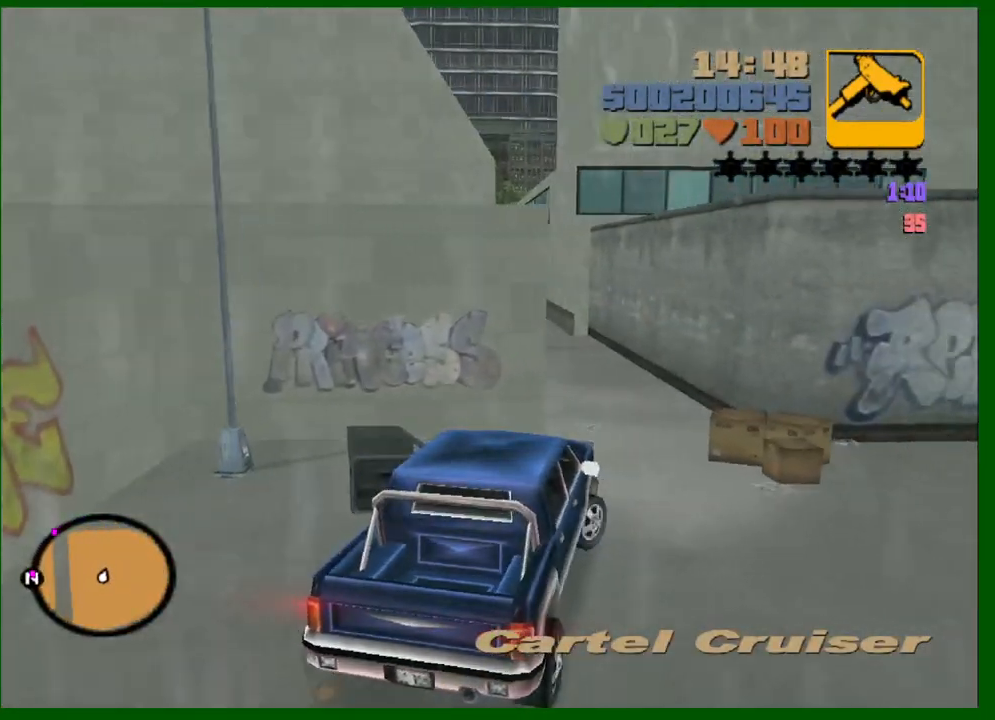
{"keys": ["a", "w"], "mouse": [], "events": [[467, "a", "down"]]}
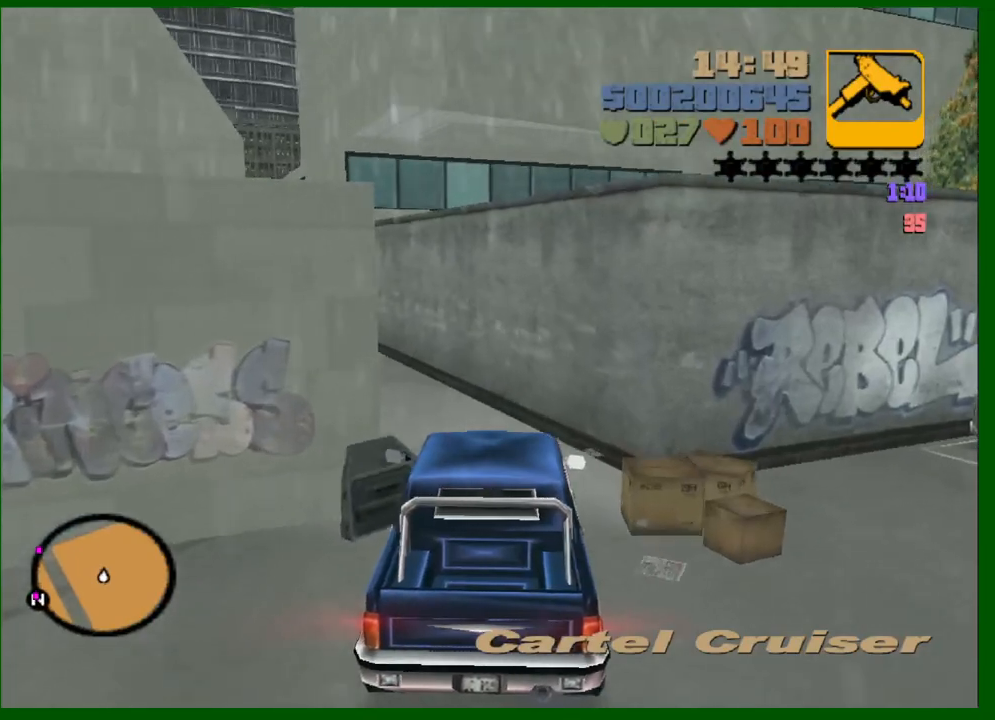
{"keys": ["a", "w"], "mouse": [], "events": [[300, "a", "up"], [450, "a", "down"]]}
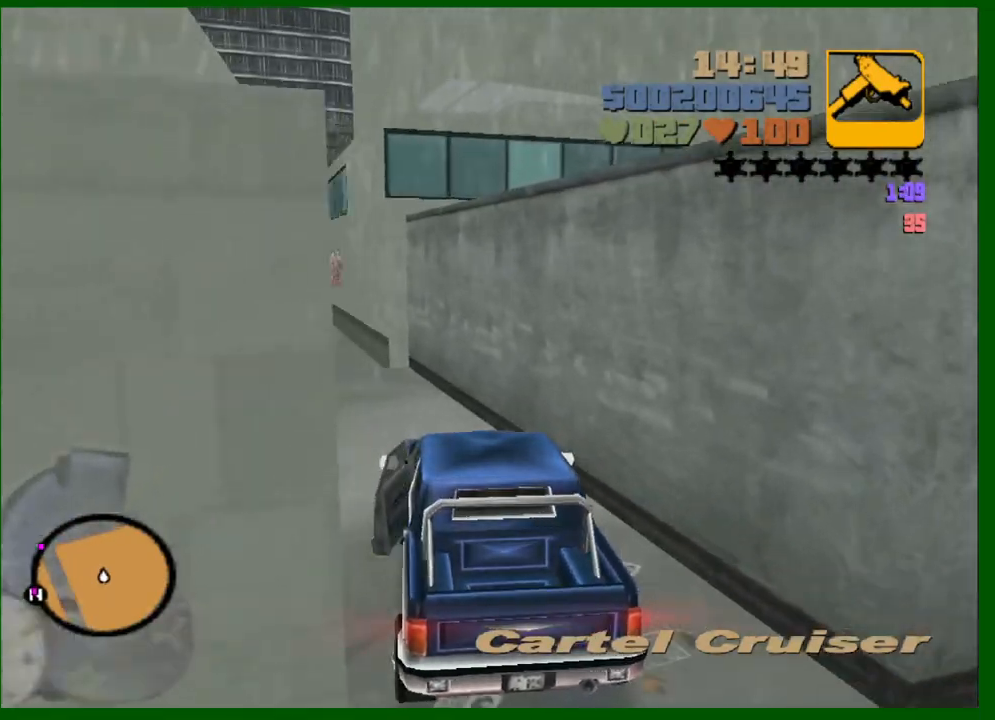
{"keys": ["a", "w"], "mouse": [], "events": [[33, "a", "up"], [183, "a", "down"], [367, "a", "up"], [500, "a", "down"]]}
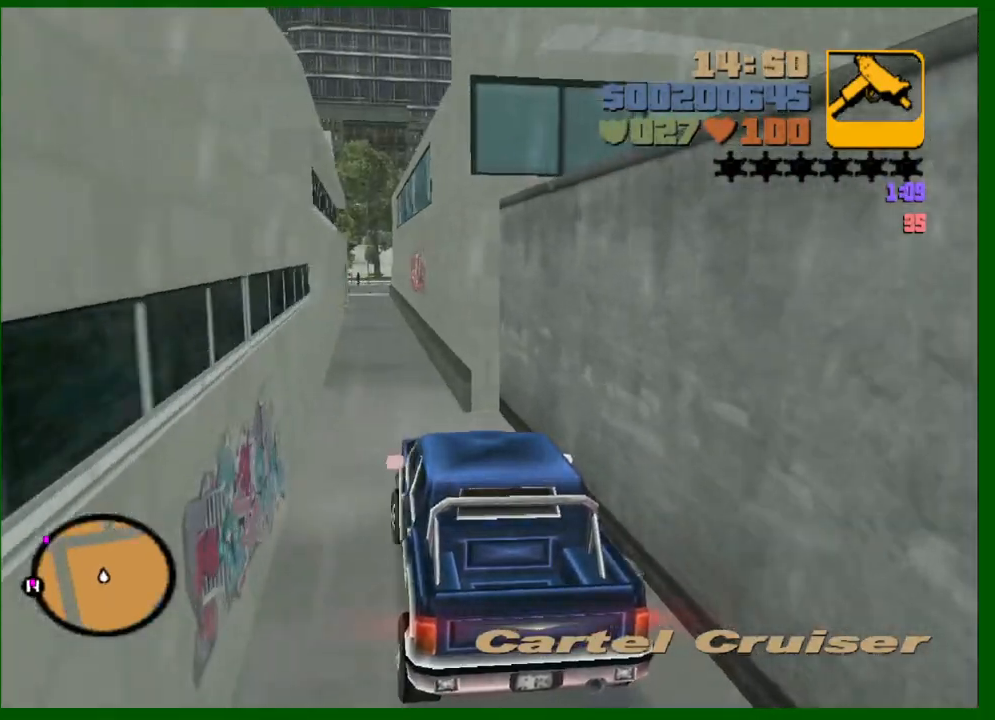
{"keys": ["d", "w"], "mouse": [], "events": [[200, "a", "up"], [333, "d", "down"]]}
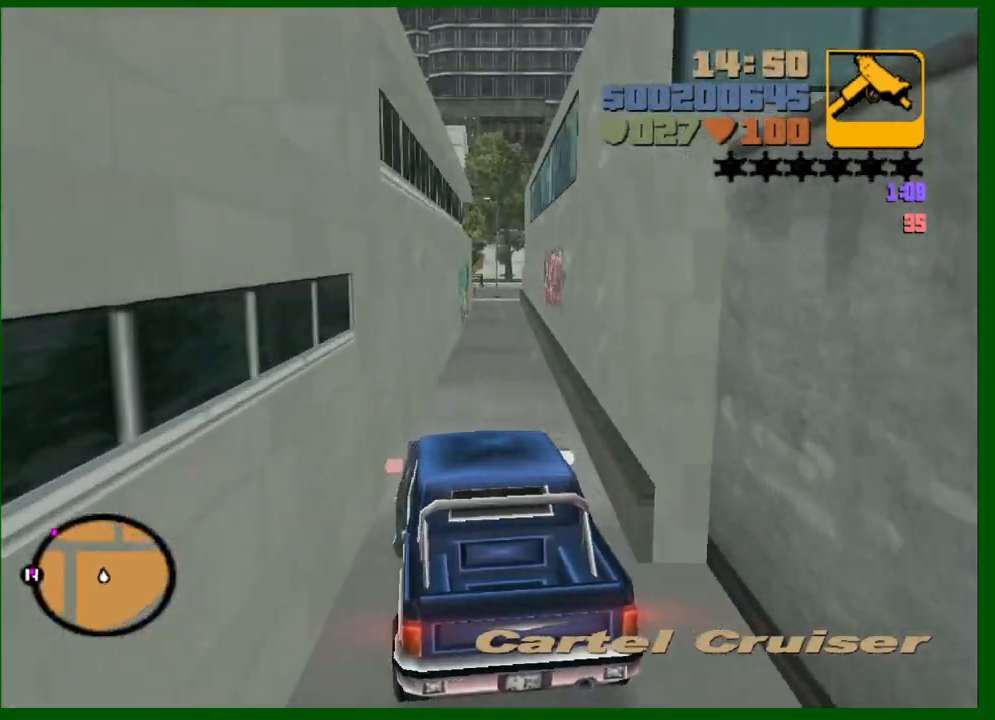
{"keys": ["w"], "mouse": [], "events": [[67, "d", "up"], [350, "d", "down"], [450, "d", "up"]]}